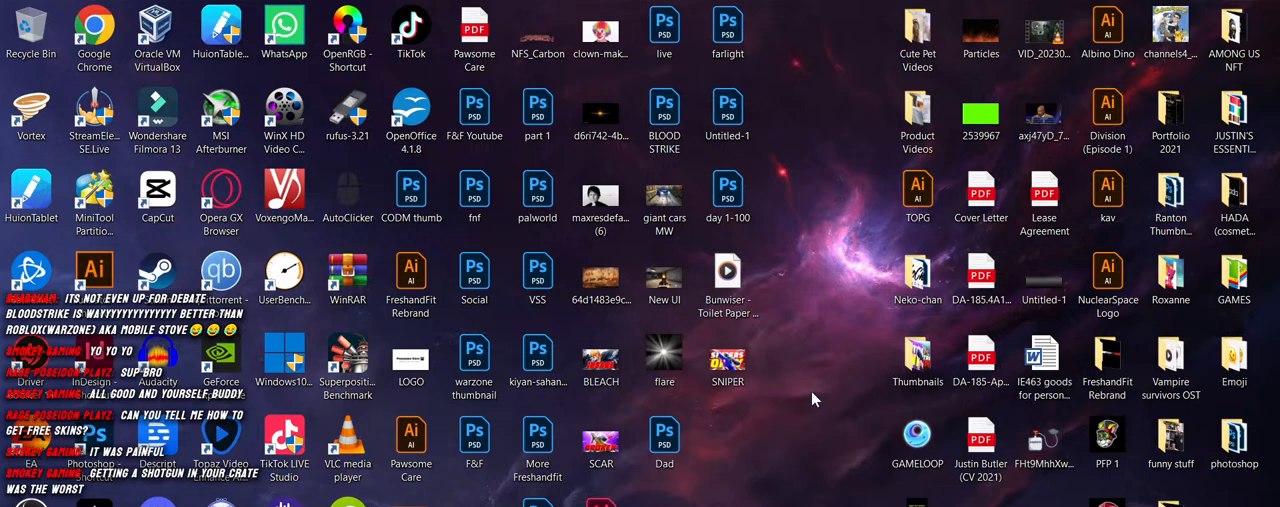
Gameplay with keyboard and mouse; each line is a JSON object with the keys and mouse buttons held at the frame after it. "events" lists presses ("down") and releases ("up") of "1", "2", "3", "4", "5", "a", "alt", "b", "c", "ctrl", "d", "e", "f", "g", "q", "r", "s", "shift", "space", "t", "tab", "v", "w", "x", "z", "mouse_left", "mouse_wheel", "mouse_right", "mouse_mb4" and "mouse_mb5" between this image and that frame as [ms after this image, input, new state], when the widget could be followed in between. "mouse_left", "mouse_wheel", "mouse_right", "mouse_mb4", "mouse_mb5" = the "left", "wheel", "right", "mb4", "mb5" buttons of the "mouse" list. No other keys are recorded. "wheel" means that the mouse wheel is clicked or scrolled. Mouse movement is not recorded.
{"keys": [], "mouse": [], "events": []}
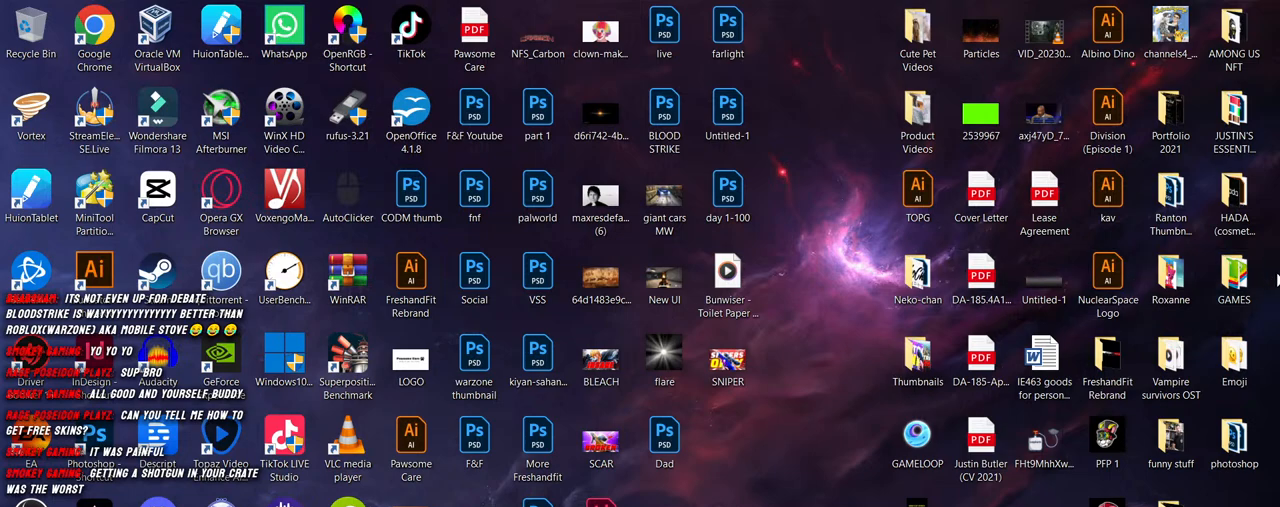
{"keys": [], "mouse": [], "events": []}
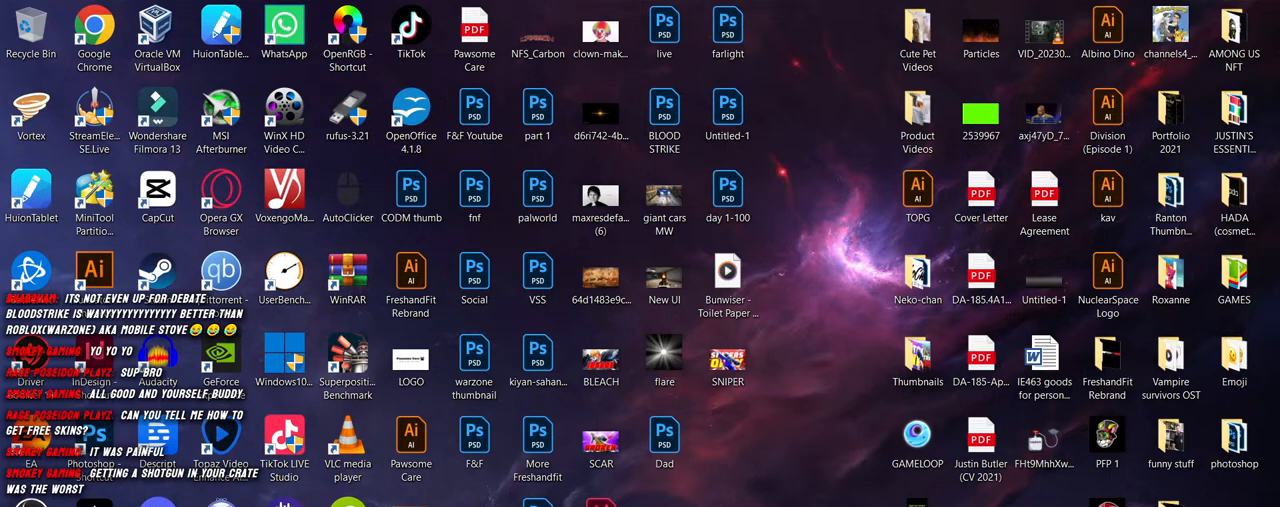
{"keys": [], "mouse": [], "events": []}
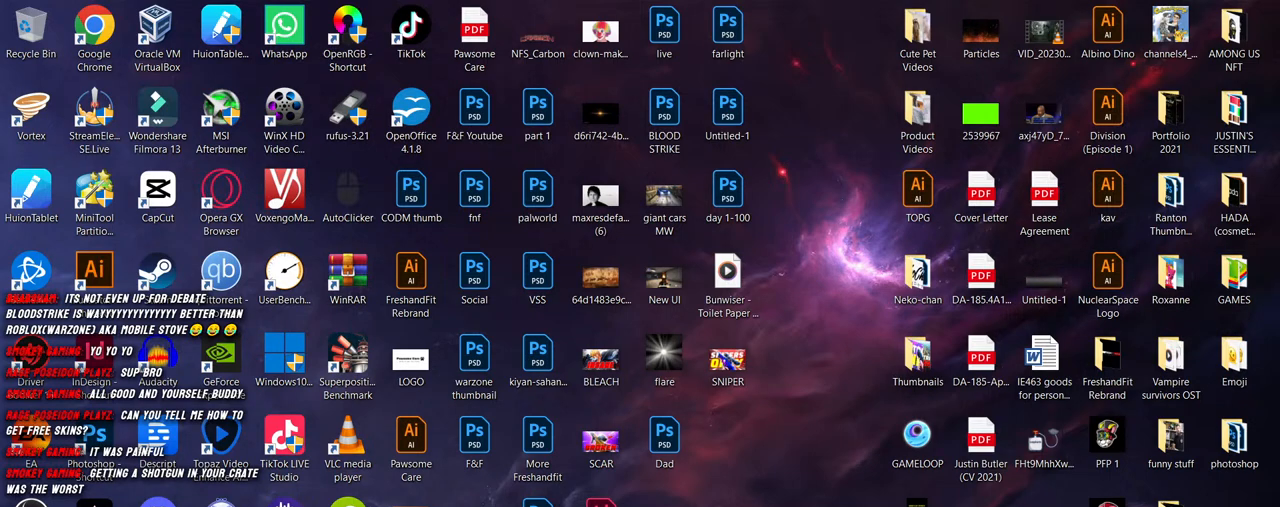
{"keys": [], "mouse": [], "events": []}
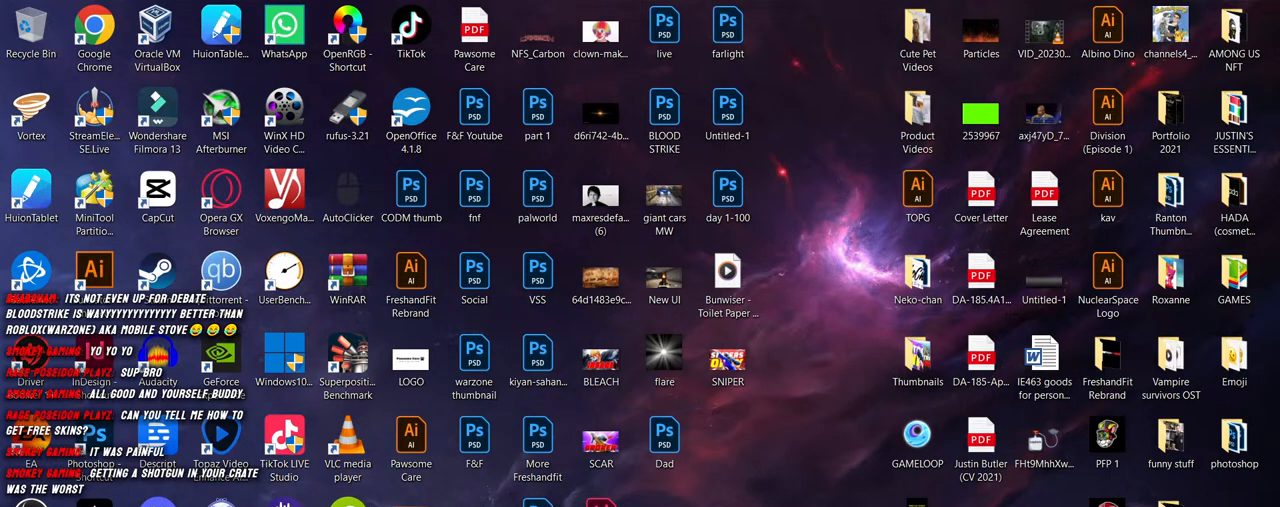
{"keys": [], "mouse": [], "events": [[383, "mouse_left", "down"], [483, "mouse_left", "up"]]}
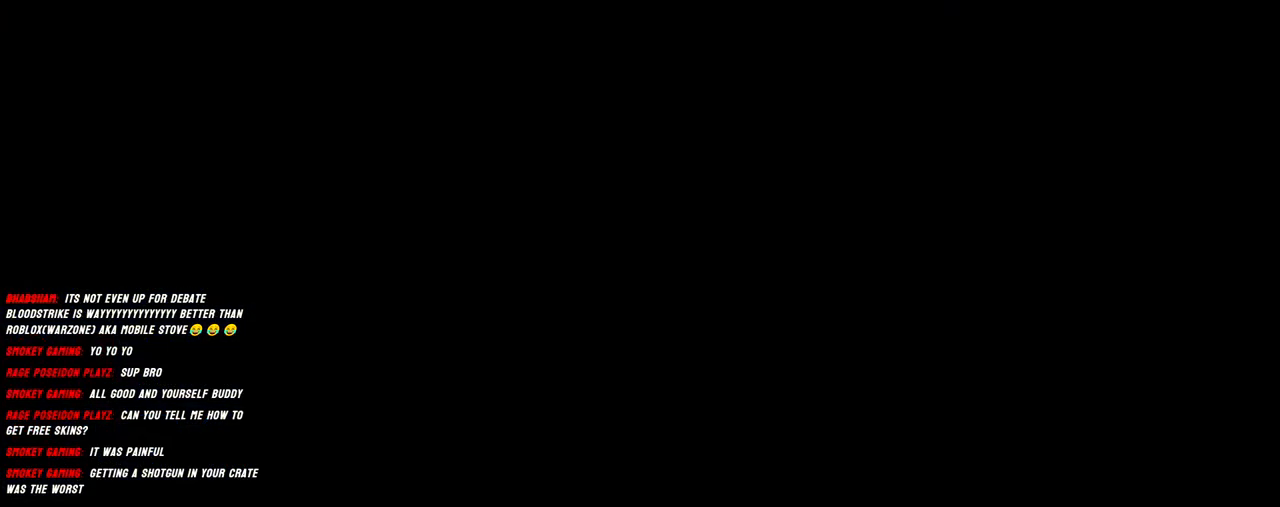
{"keys": [], "mouse": [], "events": []}
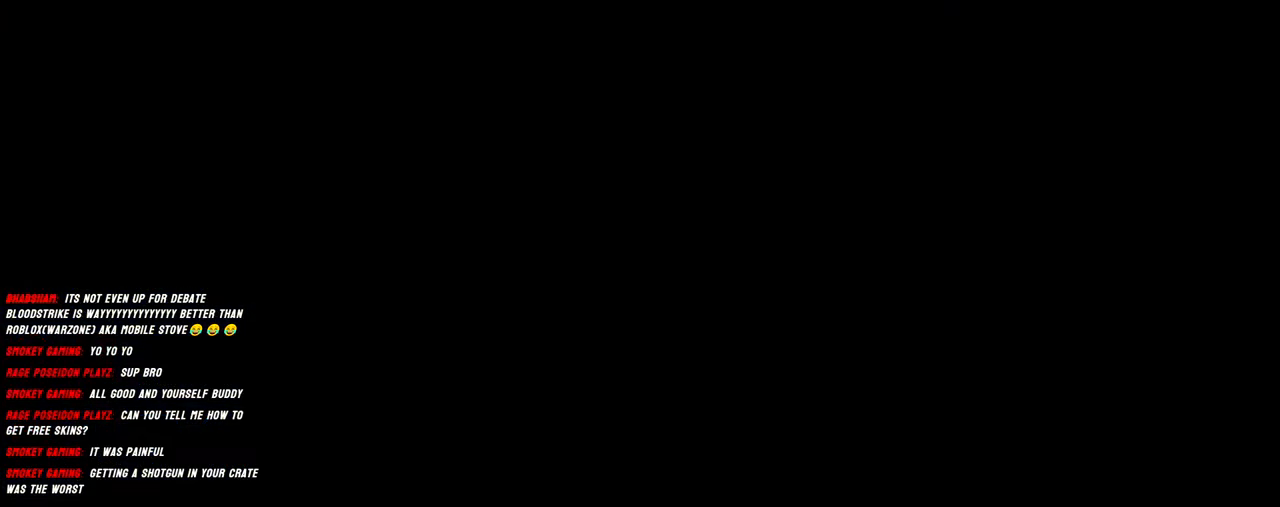
{"keys": [], "mouse": [], "events": []}
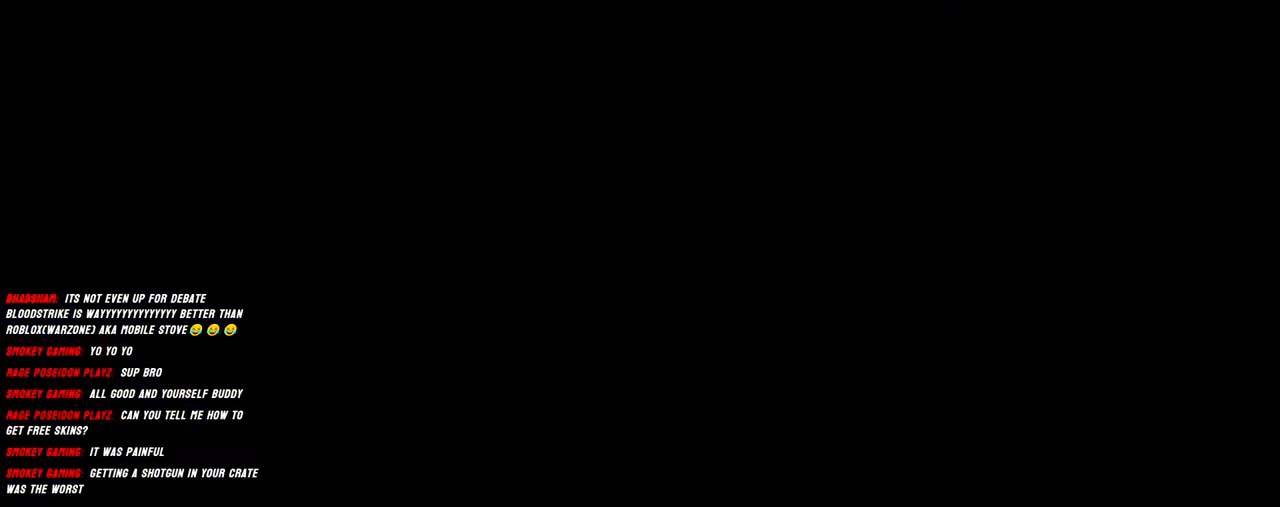
{"keys": [], "mouse": [], "events": []}
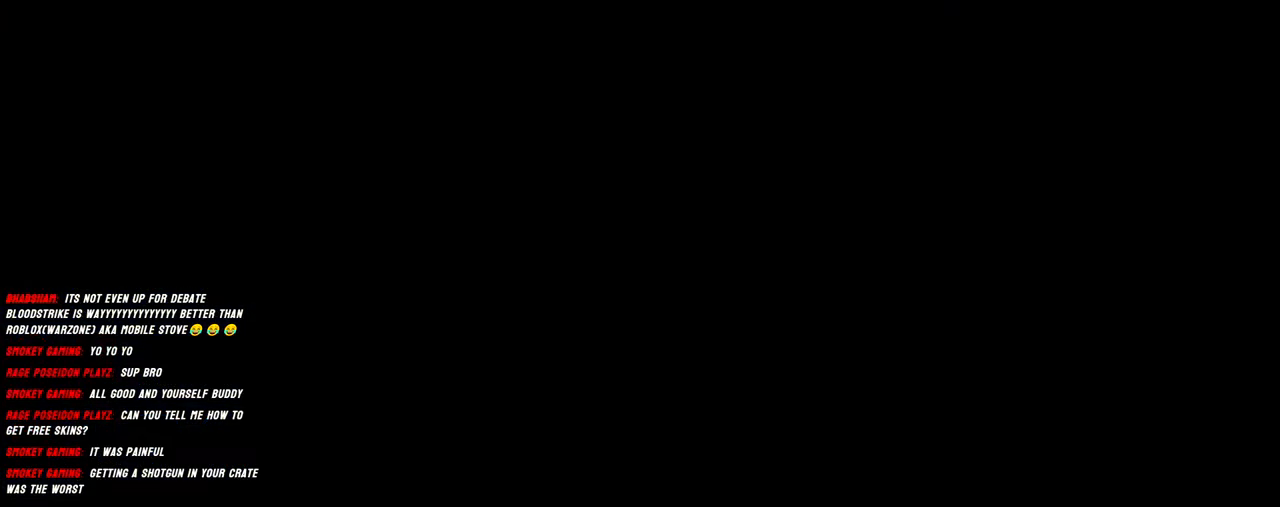
{"keys": [], "mouse": [], "events": [[267, "mouse_left", "down"], [350, "mouse_left", "up"], [400, "mouse_left", "down"], [500, "mouse_left", "up"]]}
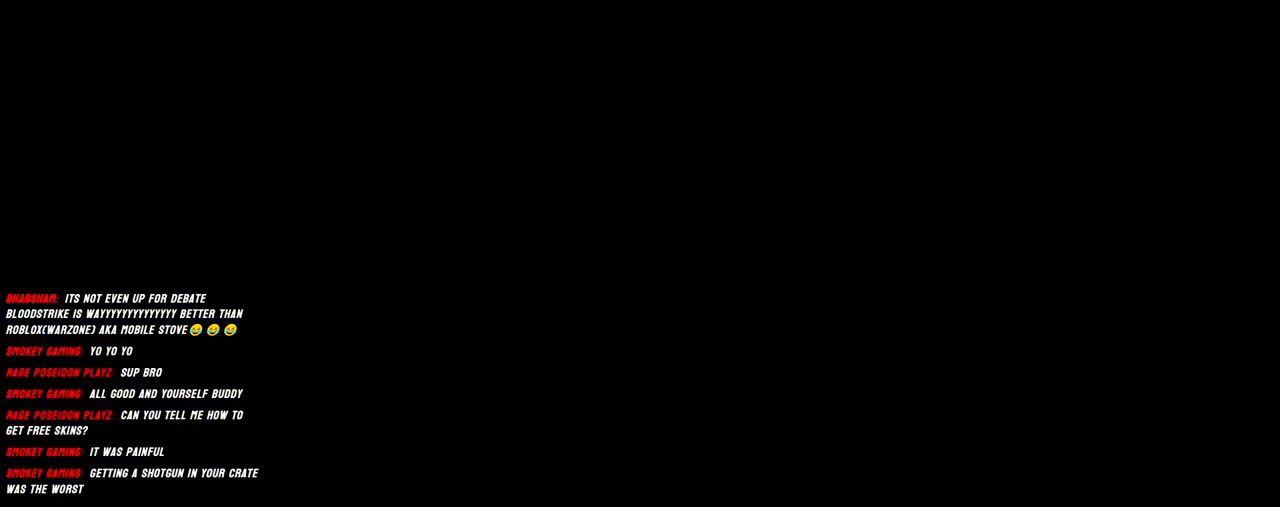
{"keys": [], "mouse": [], "events": []}
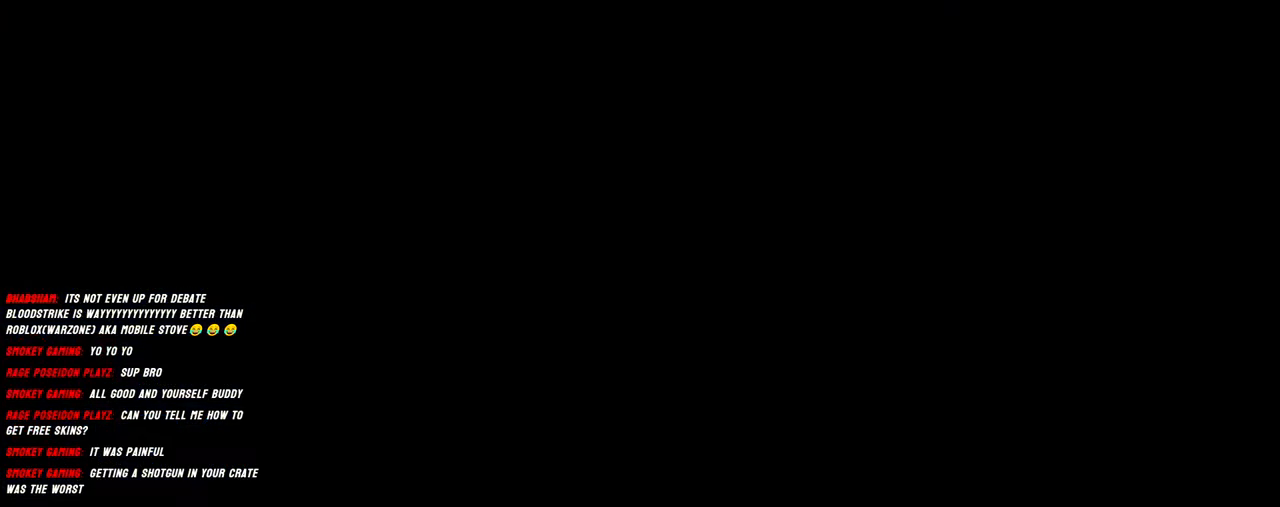
{"keys": [], "mouse": [], "events": []}
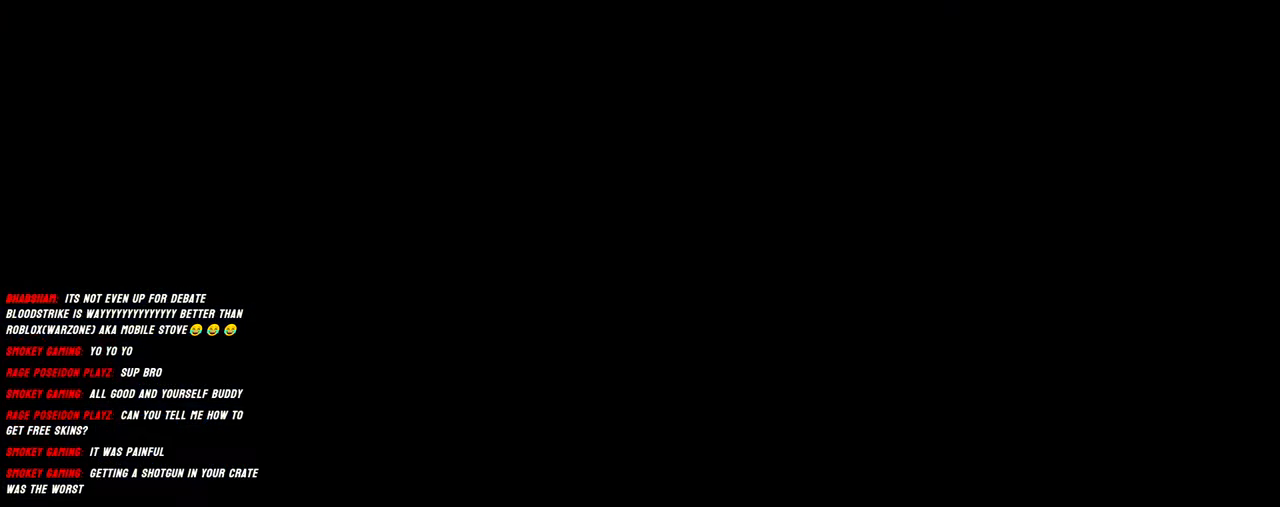
{"keys": [], "mouse": [], "events": []}
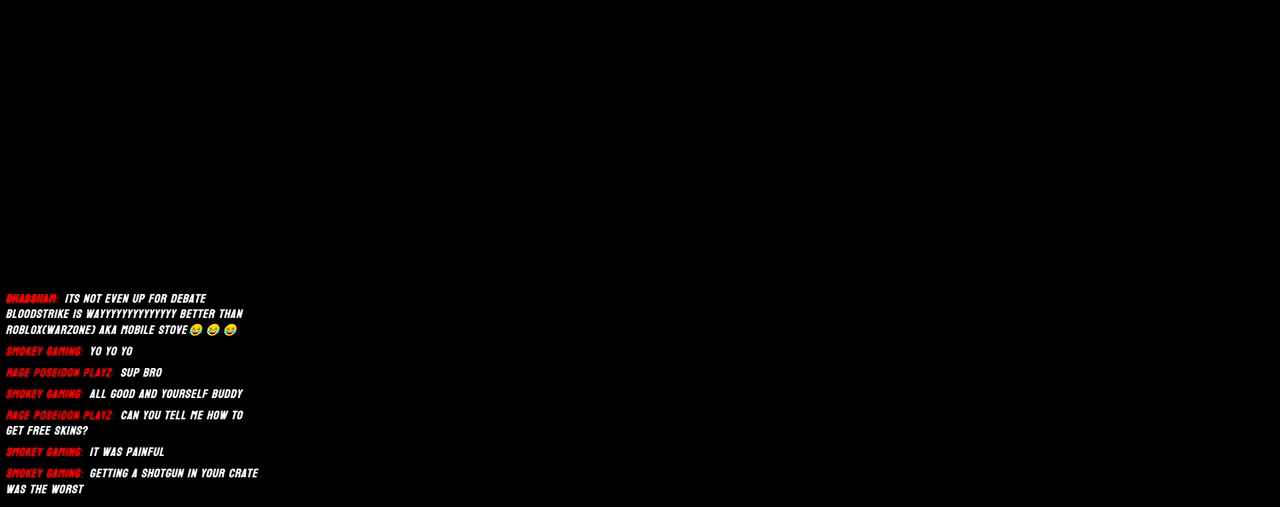
{"keys": [], "mouse": [], "events": [[167, "mouse_left", "down"], [250, "mouse_left", "up"], [317, "mouse_left", "down"], [417, "mouse_left", "up"]]}